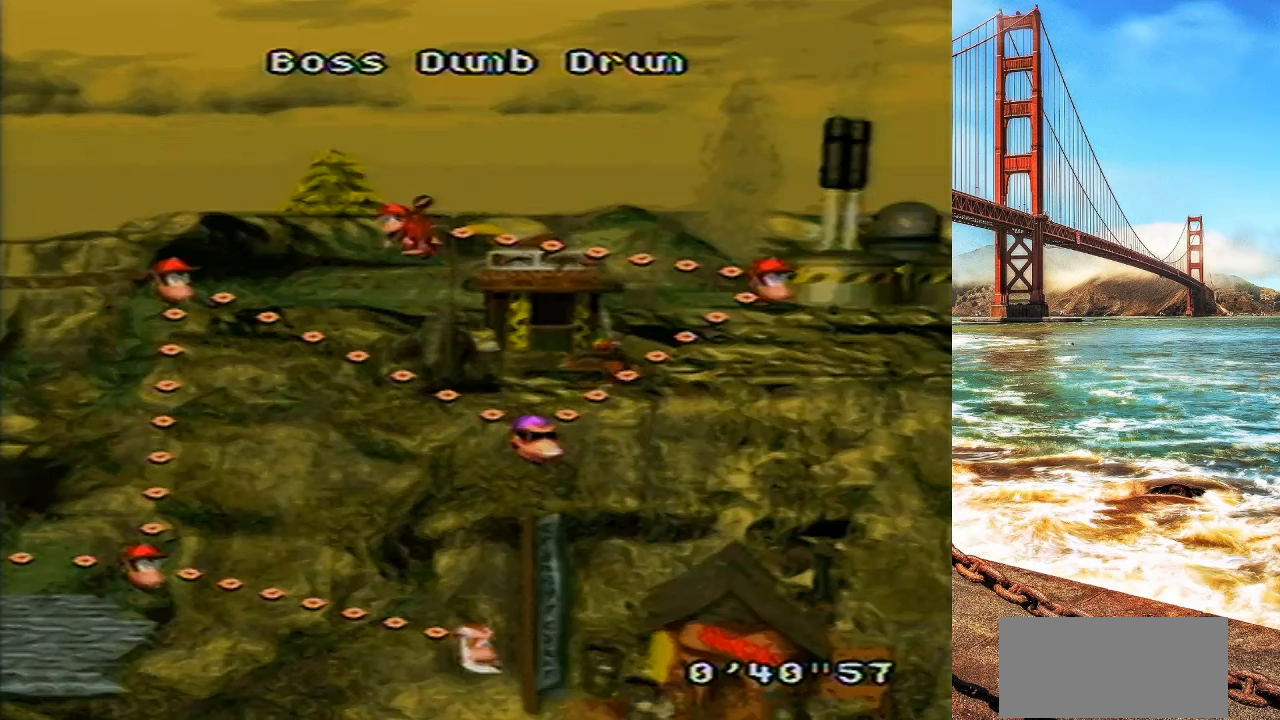
Gameplay with a controller (Nintendo layout); each line is a JSON object with the inputs held at the frame after it. "events" lists button and stick changes between this image and that frame as [ms after this image, input, new state], when the widget could be followed in between. Not read: L1 L3 R1 R3.
{"buttons": [], "events": []}
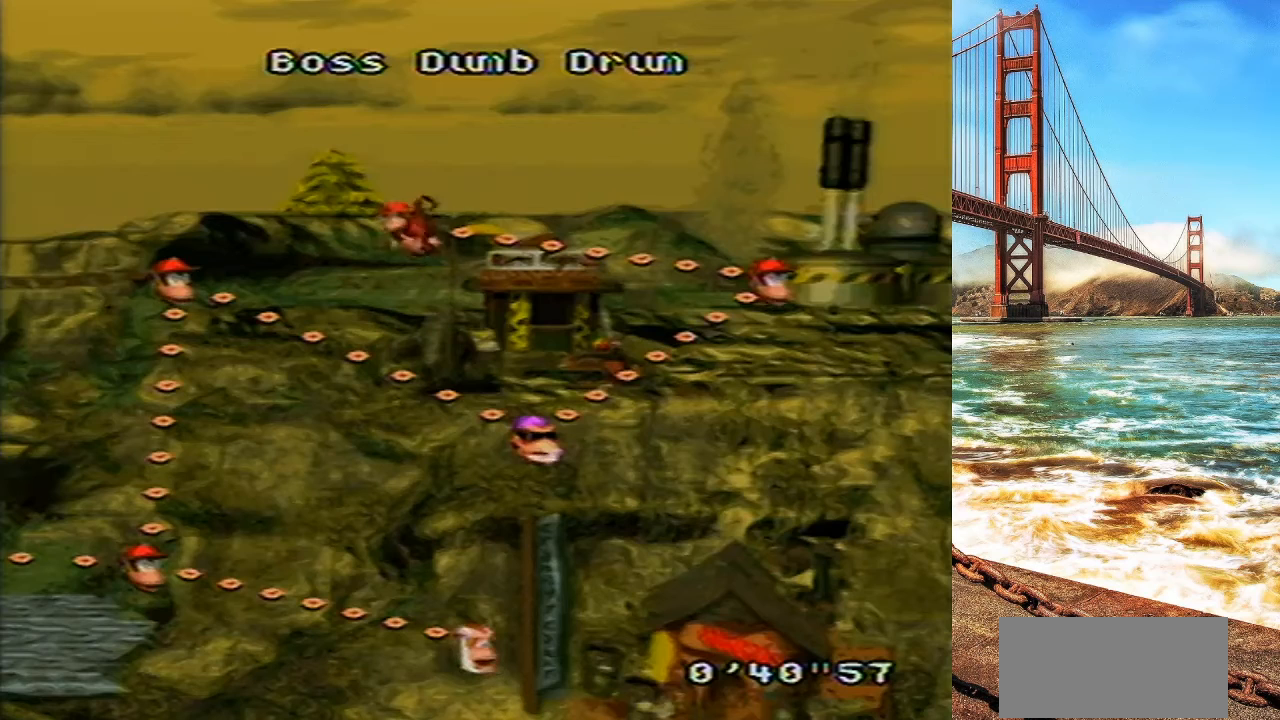
{"buttons": [], "events": []}
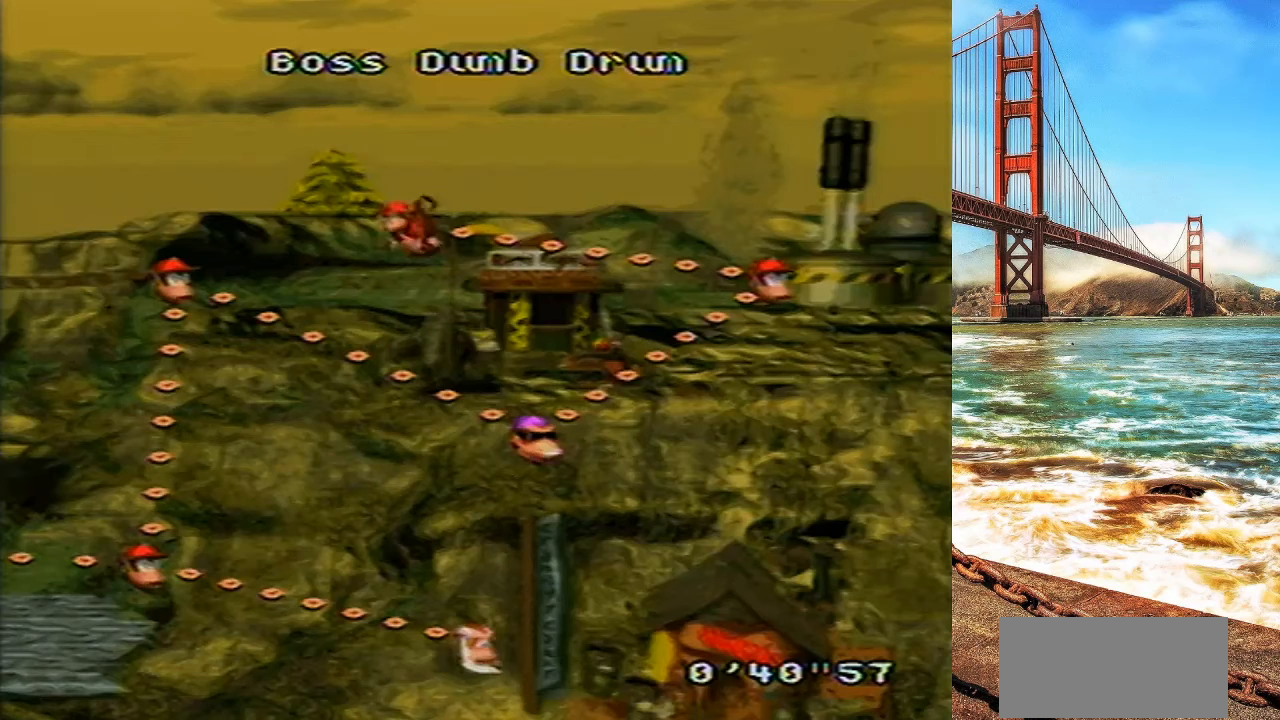
{"buttons": [], "events": []}
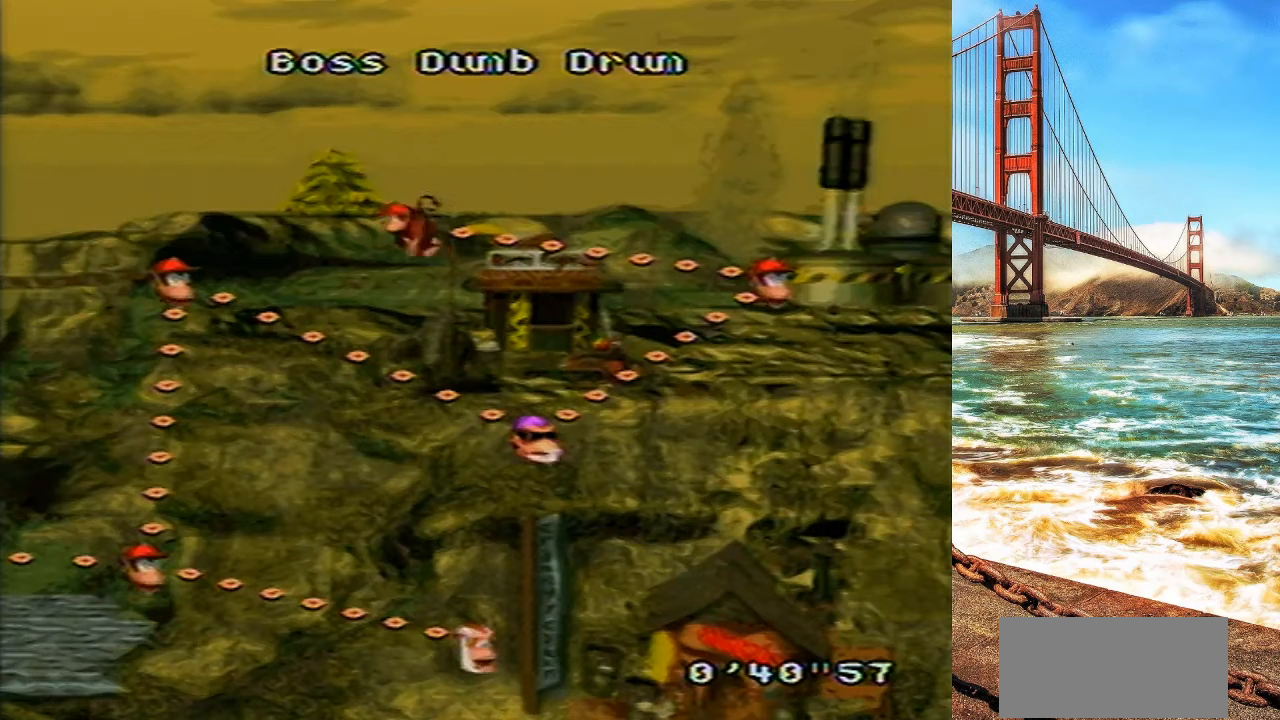
{"buttons": [], "events": []}
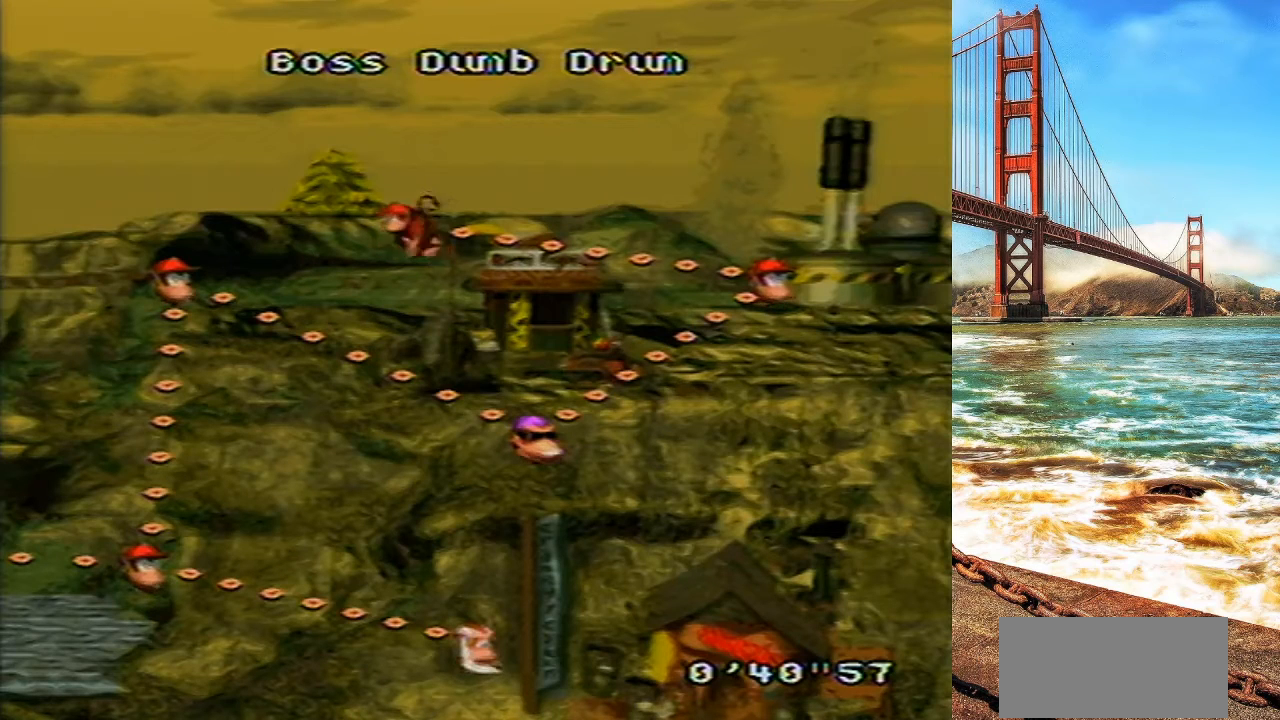
{"buttons": [], "events": []}
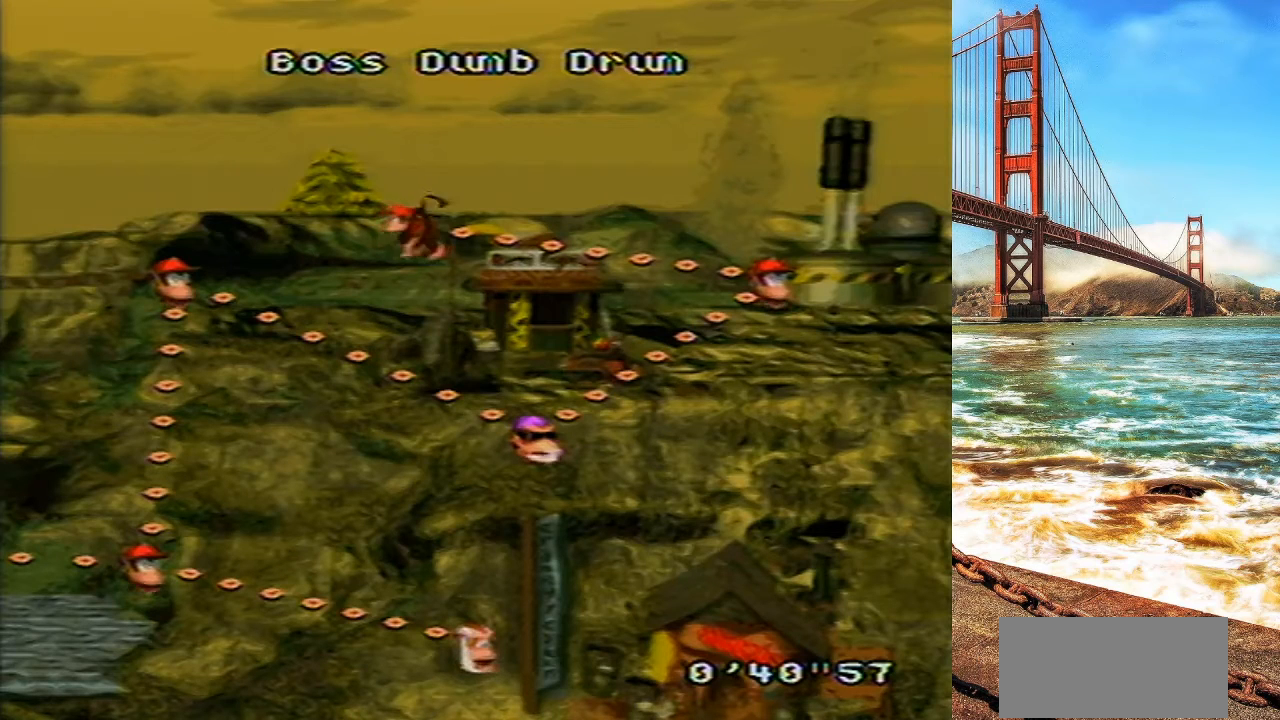
{"buttons": [], "events": [[167, "DPAD_RIGHT", "down"], [334, "DPAD_RIGHT", "up"]]}
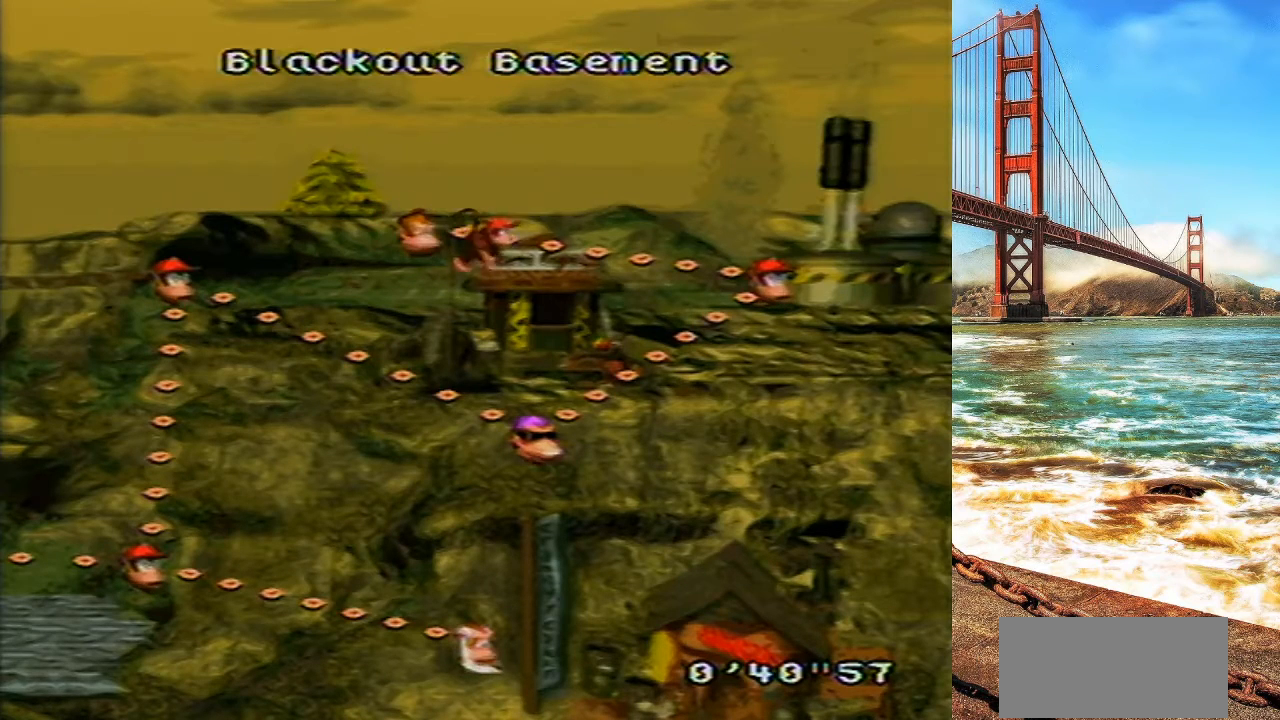
{"buttons": [], "events": []}
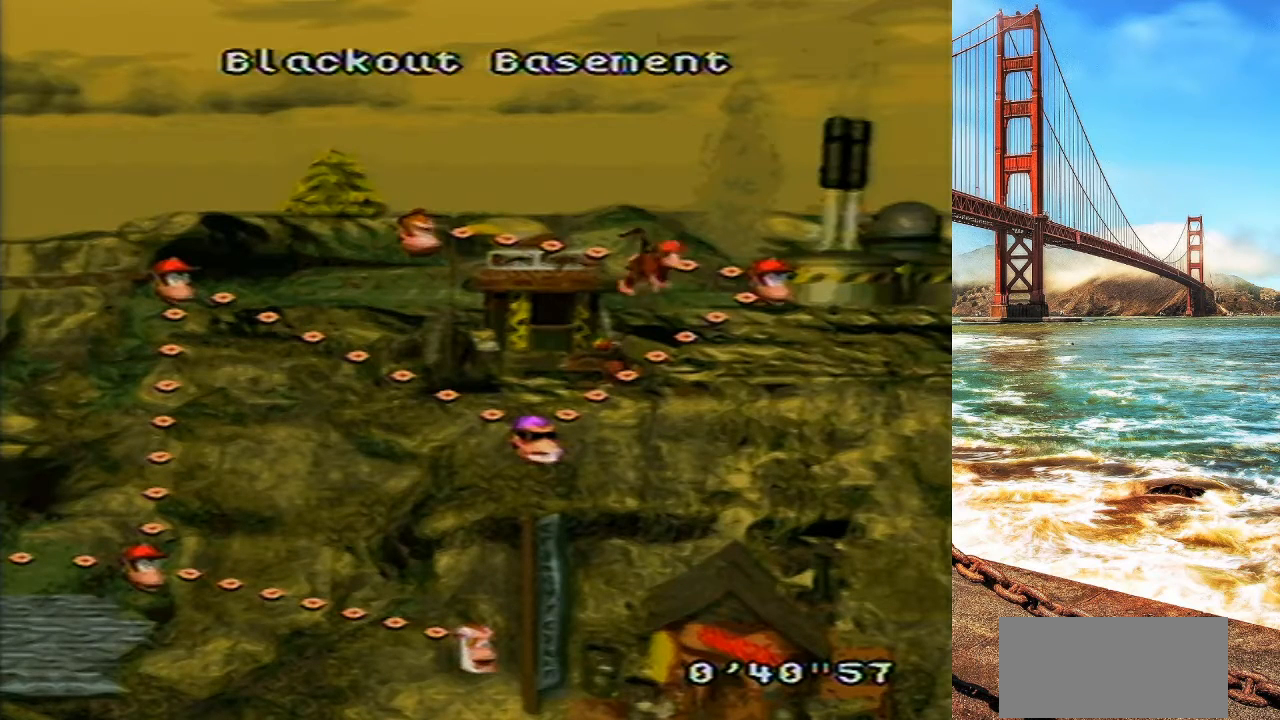
{"buttons": [], "events": [[333, "X", "down"], [467, "X", "up"]]}
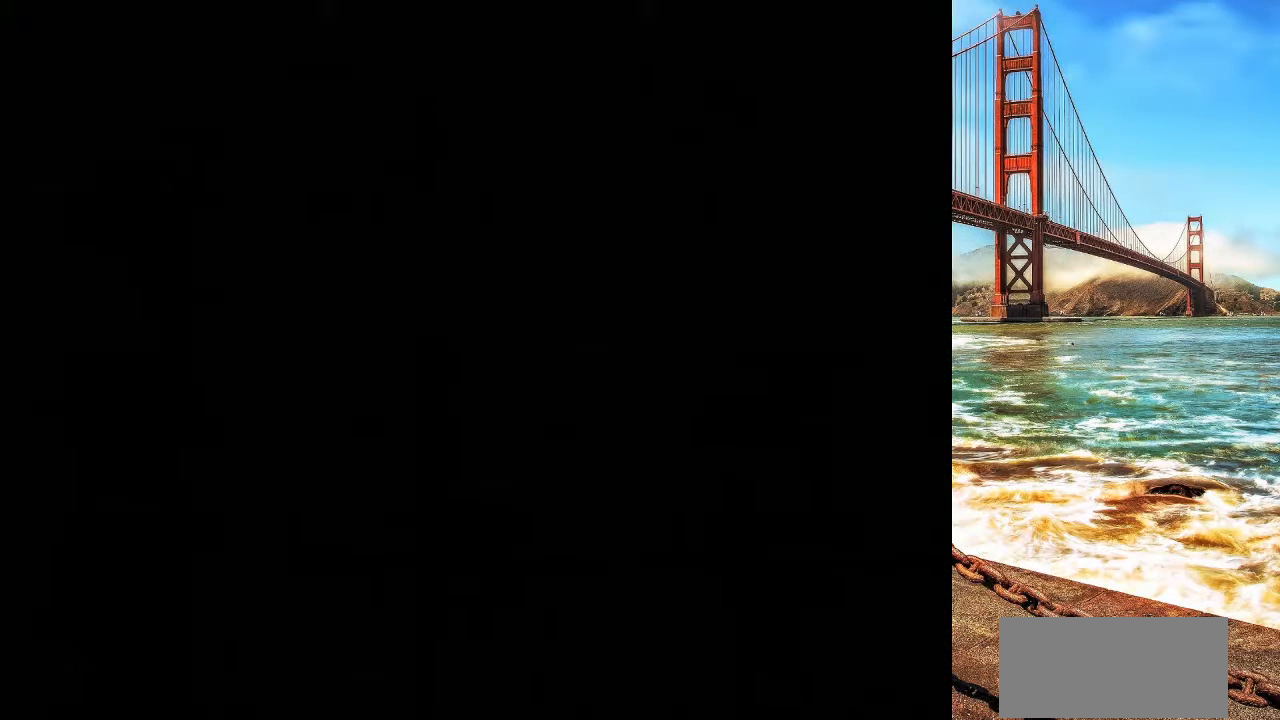
{"buttons": [], "events": [[133, "B", "down"], [200, "B", "up"], [234, "B", "down"], [334, "B", "up"], [400, "B", "down"], [467, "B", "up"]]}
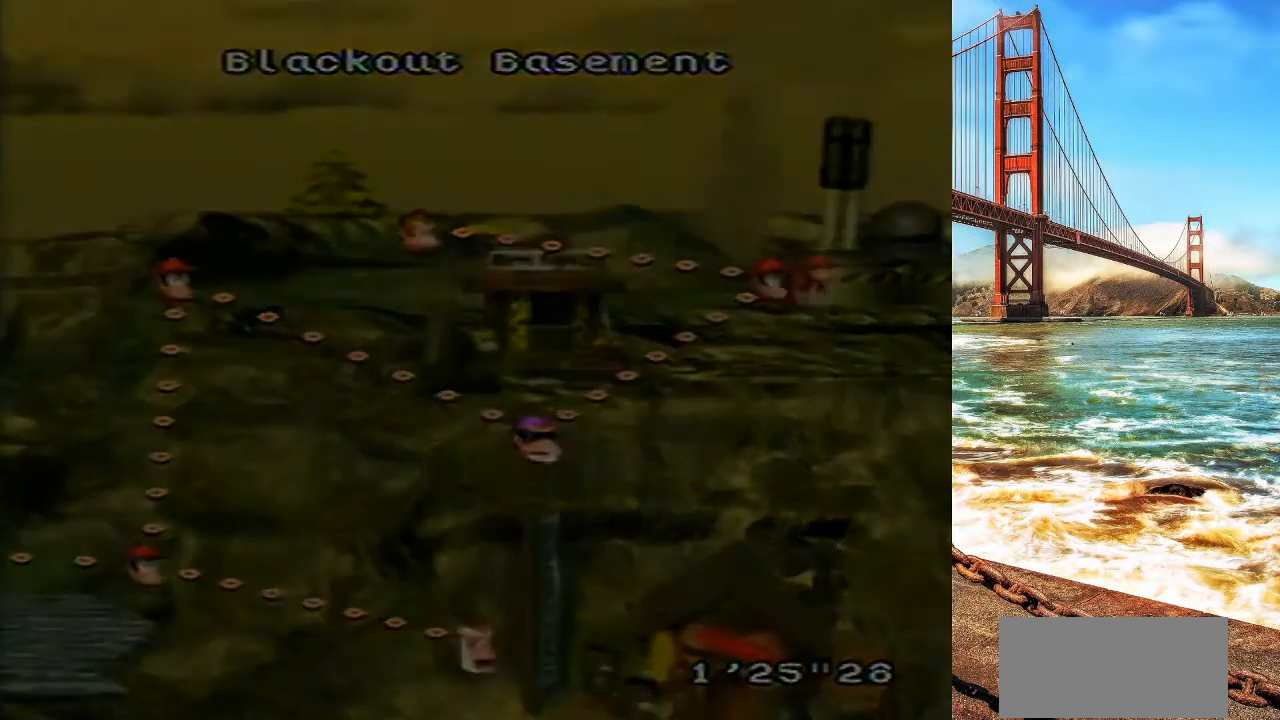
{"buttons": ["Y", "DPAD_RIGHT"], "events": [[134, "DPAD_RIGHT", "down"], [167, "Y", "down"]]}
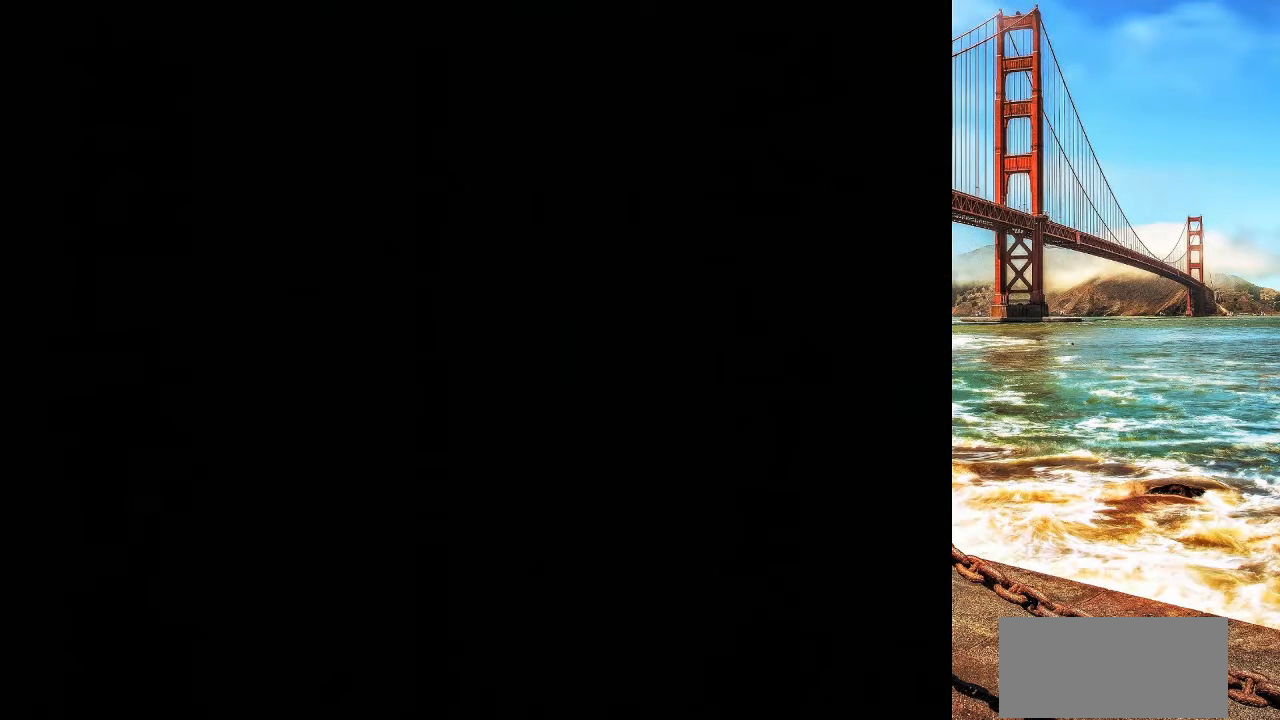
{"buttons": ["Y", "DPAD_RIGHT"], "events": []}
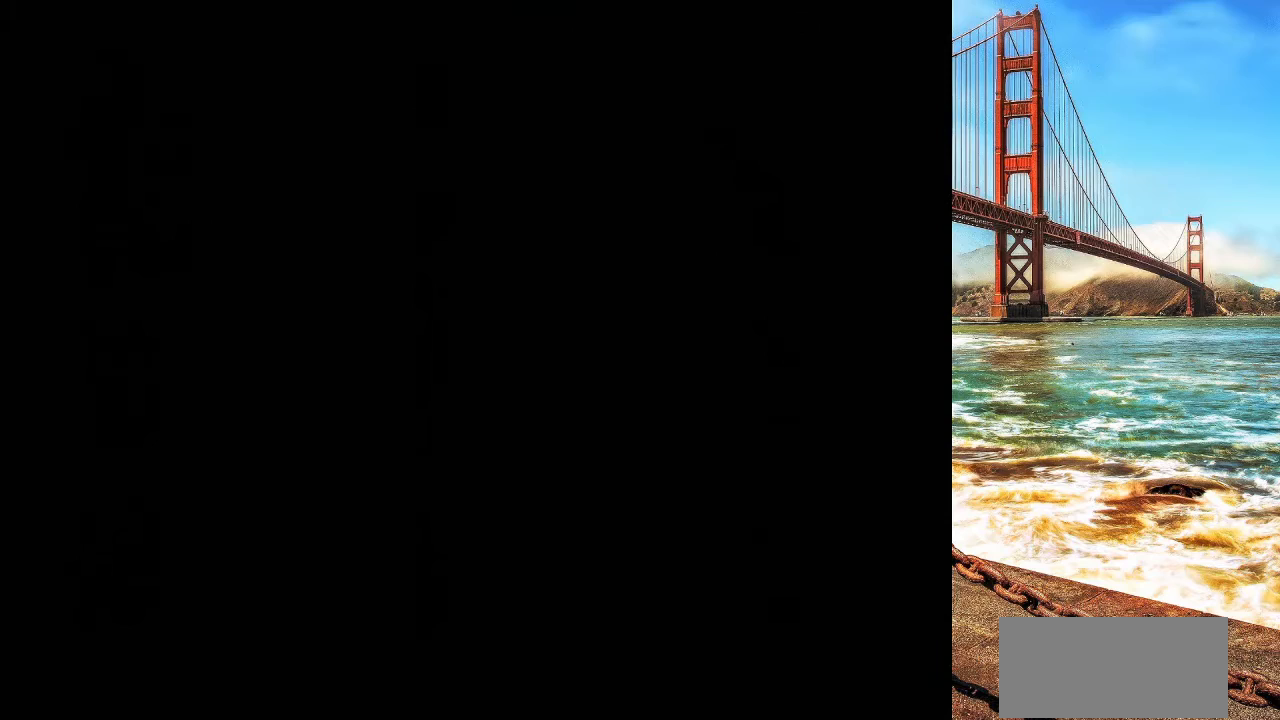
{"buttons": ["Y", "DPAD_RIGHT"], "events": []}
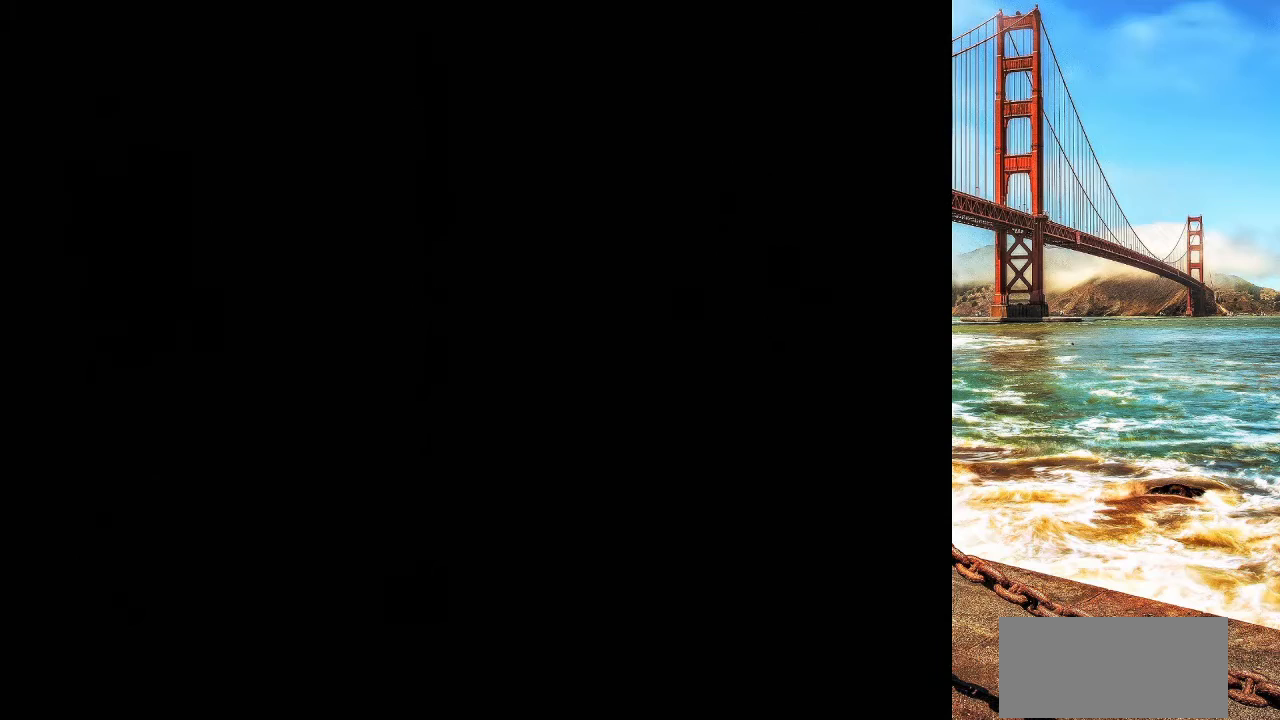
{"buttons": ["Y", "DPAD_RIGHT"], "events": []}
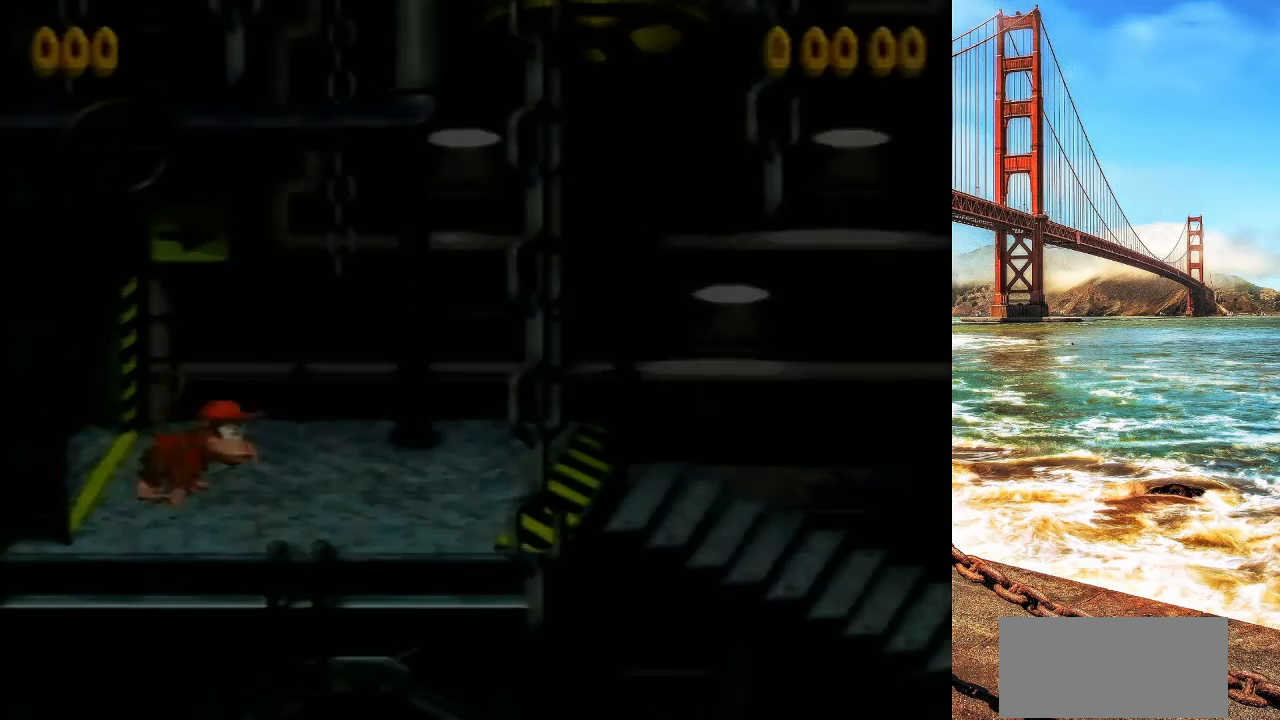
{"buttons": ["DPAD_RIGHT"], "events": [[301, "Y", "up"], [334, "Y", "down"], [401, "Y", "up"]]}
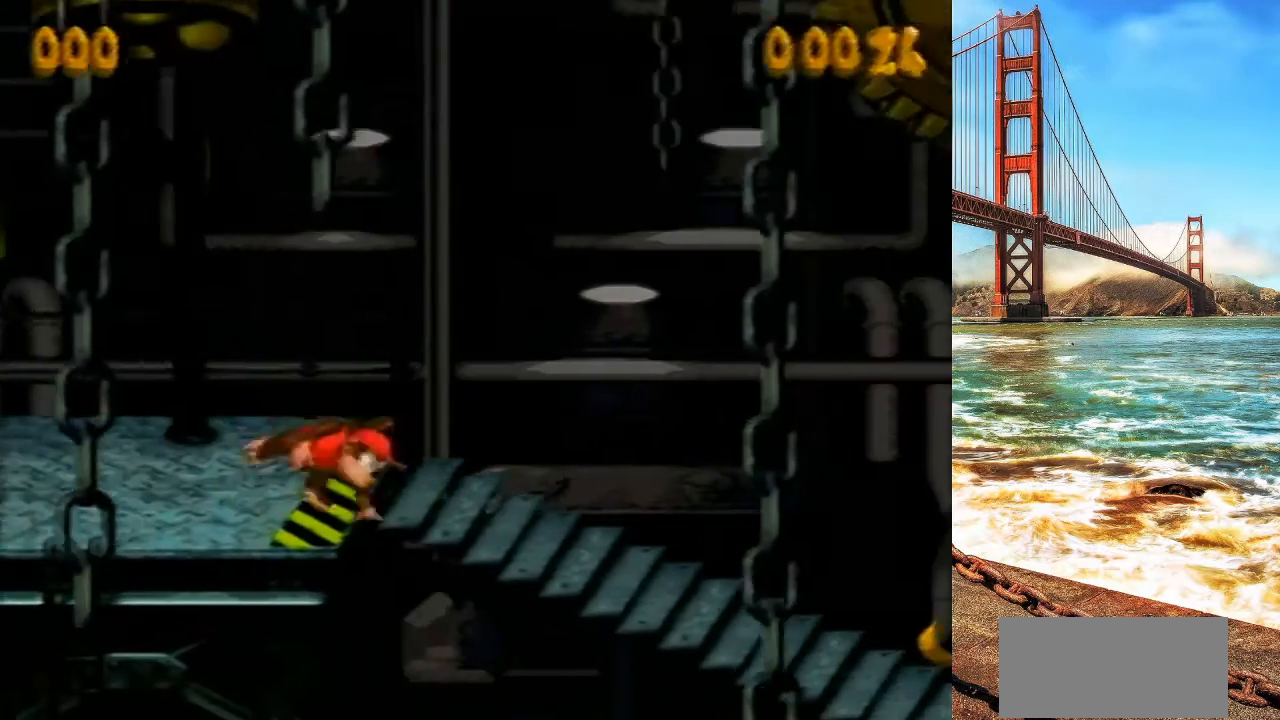
{"buttons": ["DPAD_RIGHT"], "events": []}
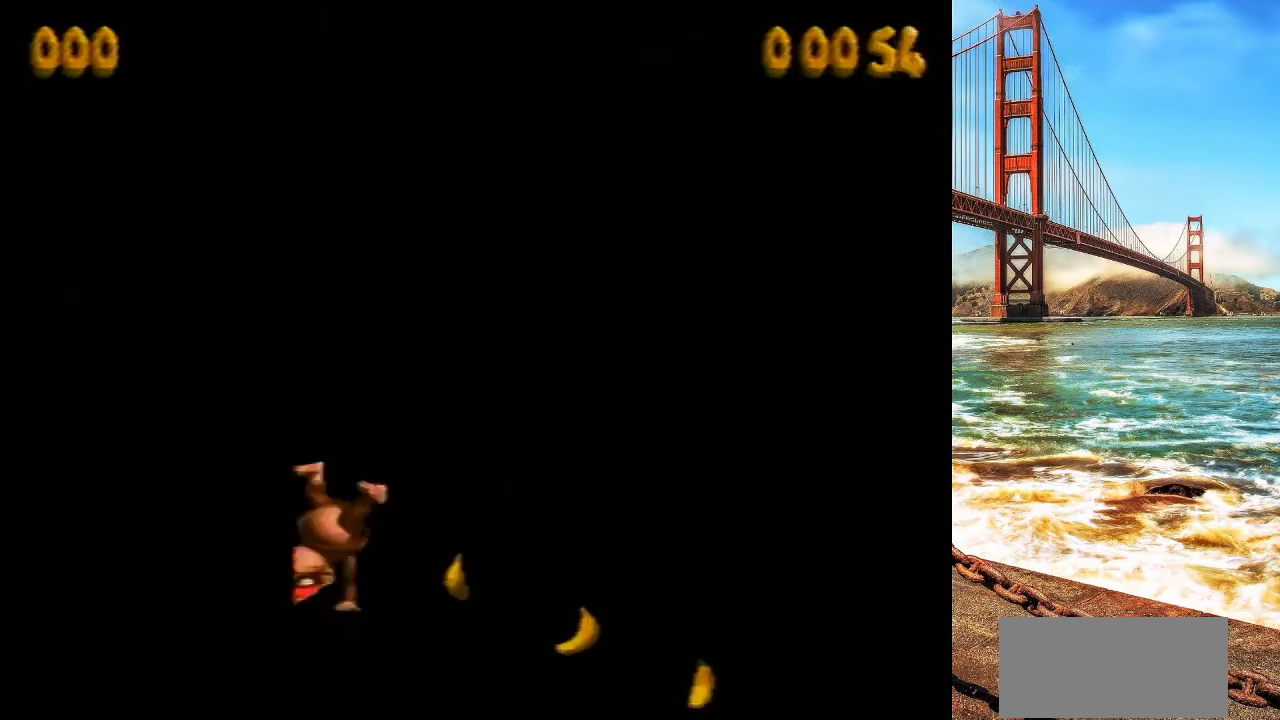
{"buttons": ["DPAD_RIGHT"], "events": []}
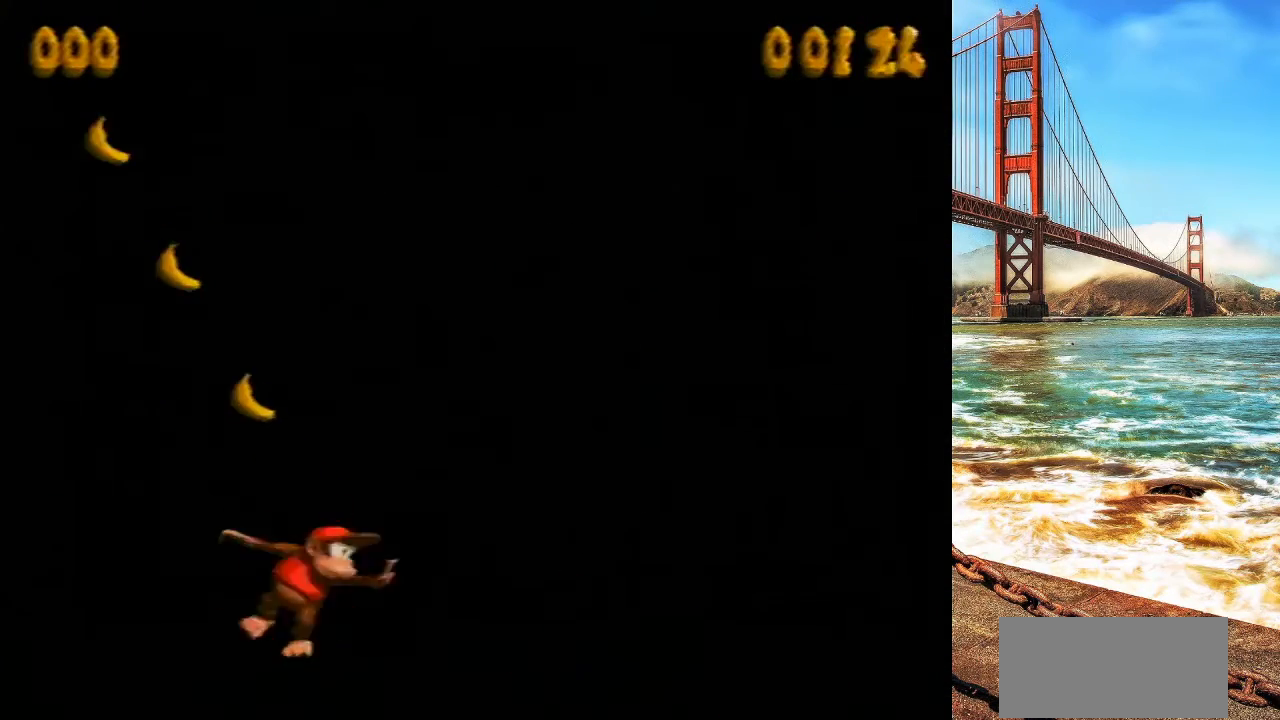
{"buttons": ["DPAD_RIGHT"], "events": []}
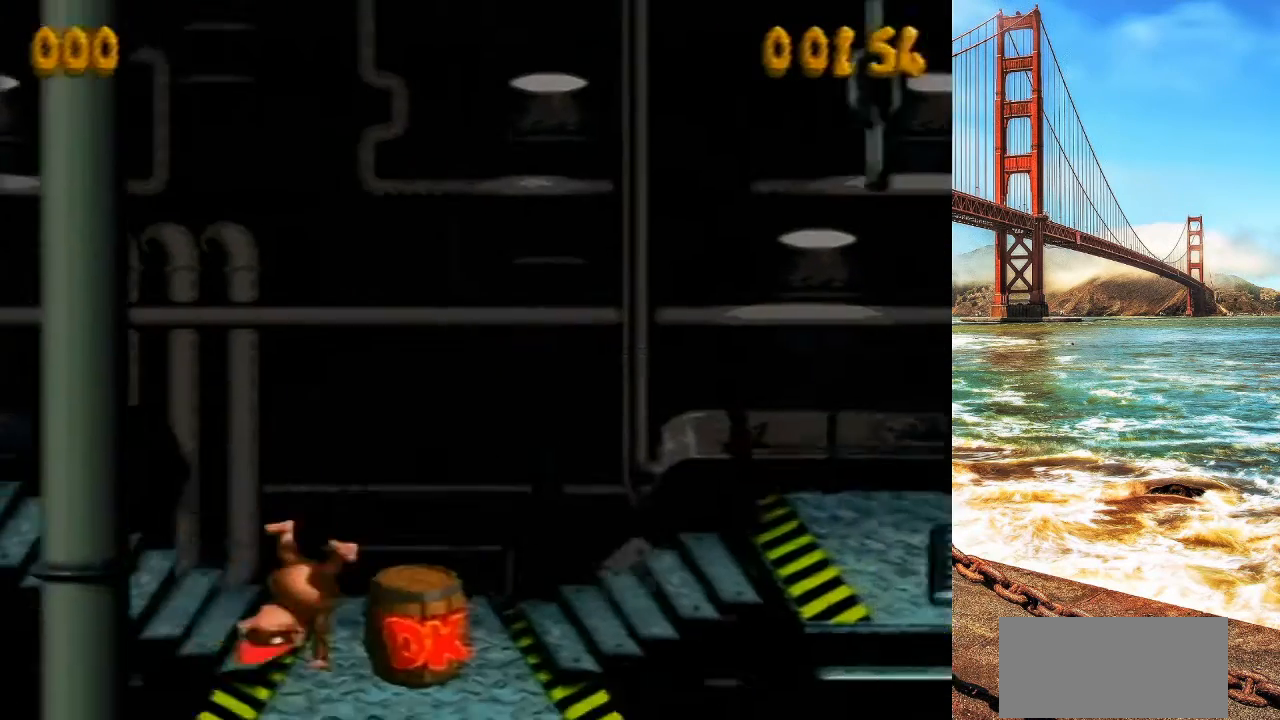
{"buttons": ["Y", "DPAD_RIGHT"], "events": [[67, "B", "down"], [101, "Y", "down"], [134, "B", "up"]]}
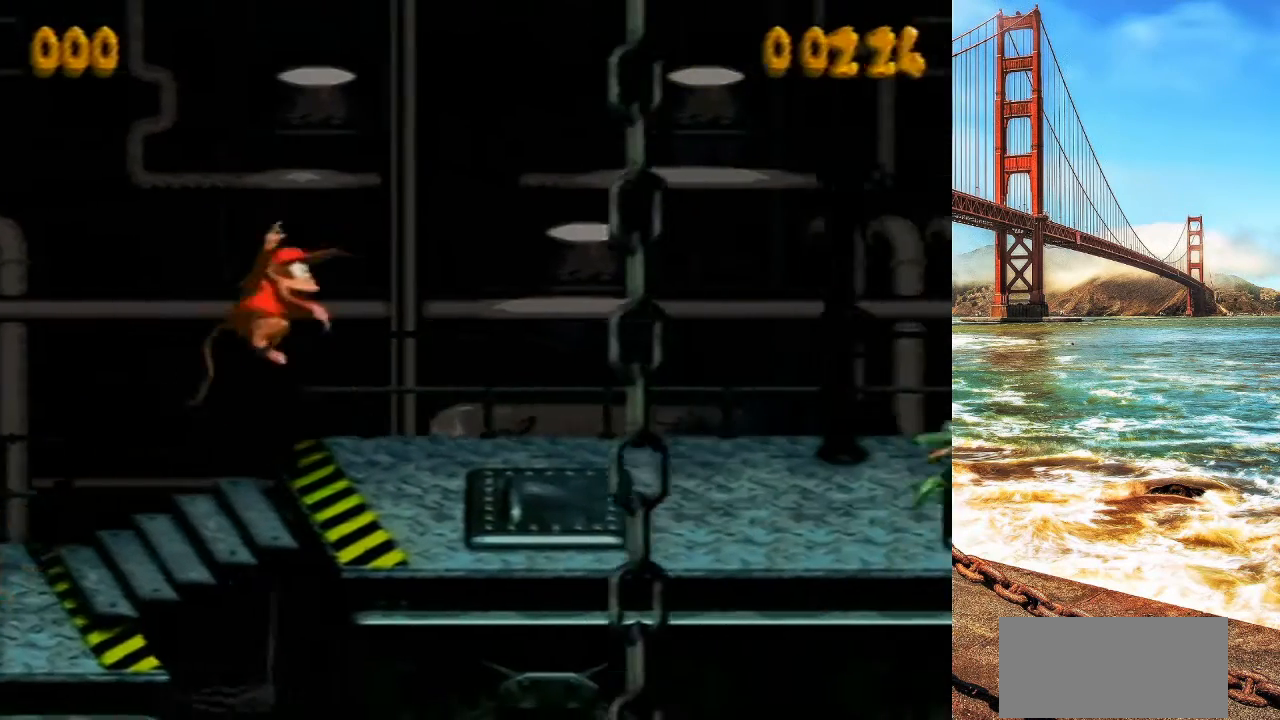
{"buttons": ["Y", "DPAD_RIGHT"], "events": [[67, "Y", "up"], [133, "Y", "down"]]}
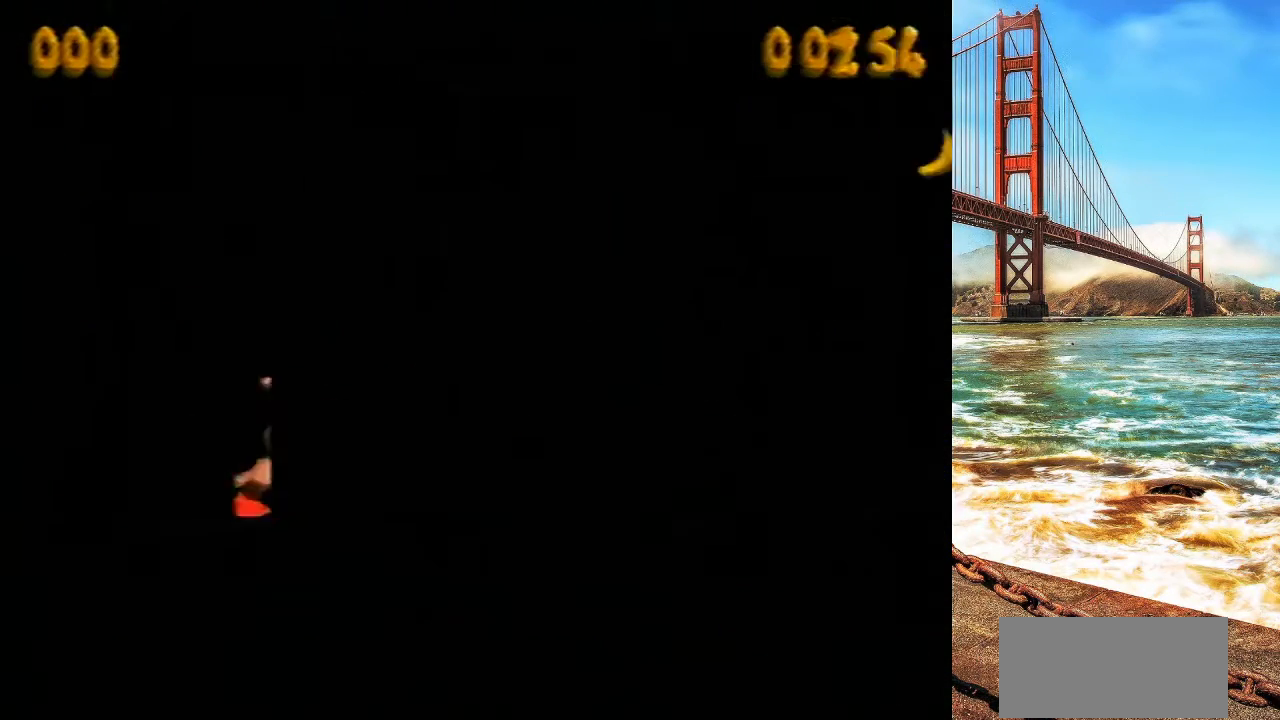
{"buttons": ["Y", "DPAD_RIGHT"], "events": []}
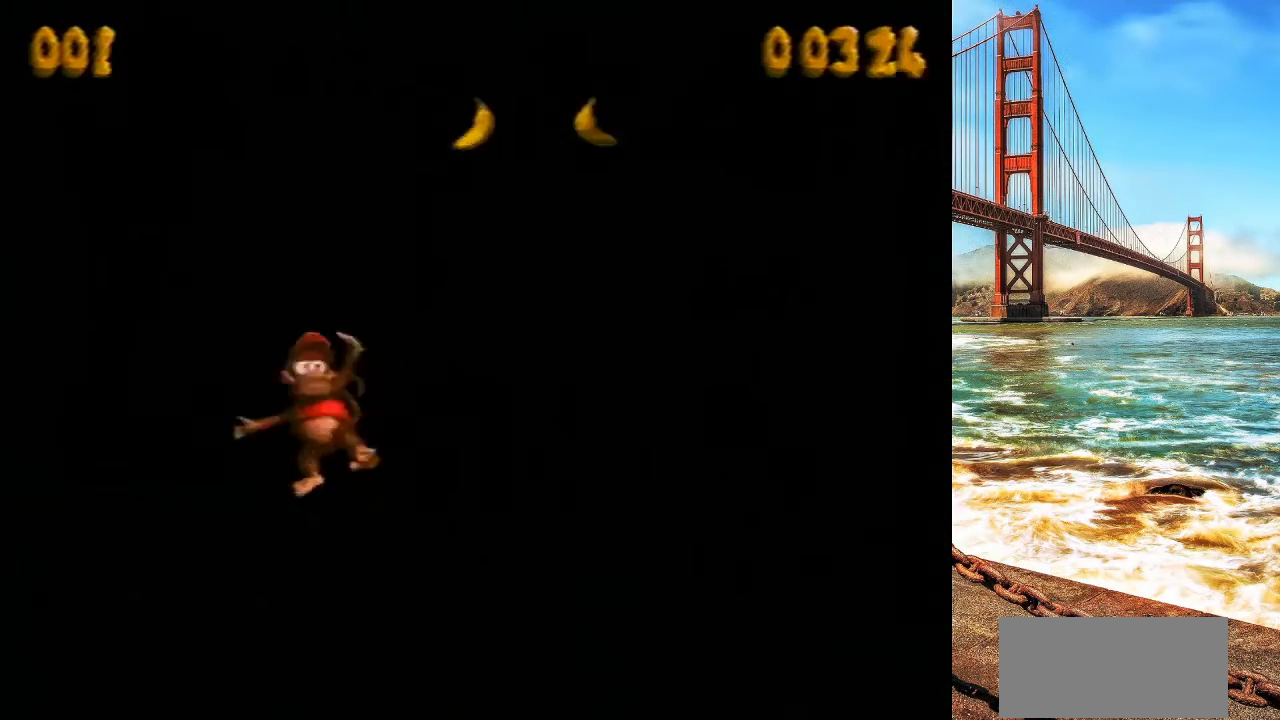
{"buttons": ["Y", "DPAD_RIGHT"], "events": []}
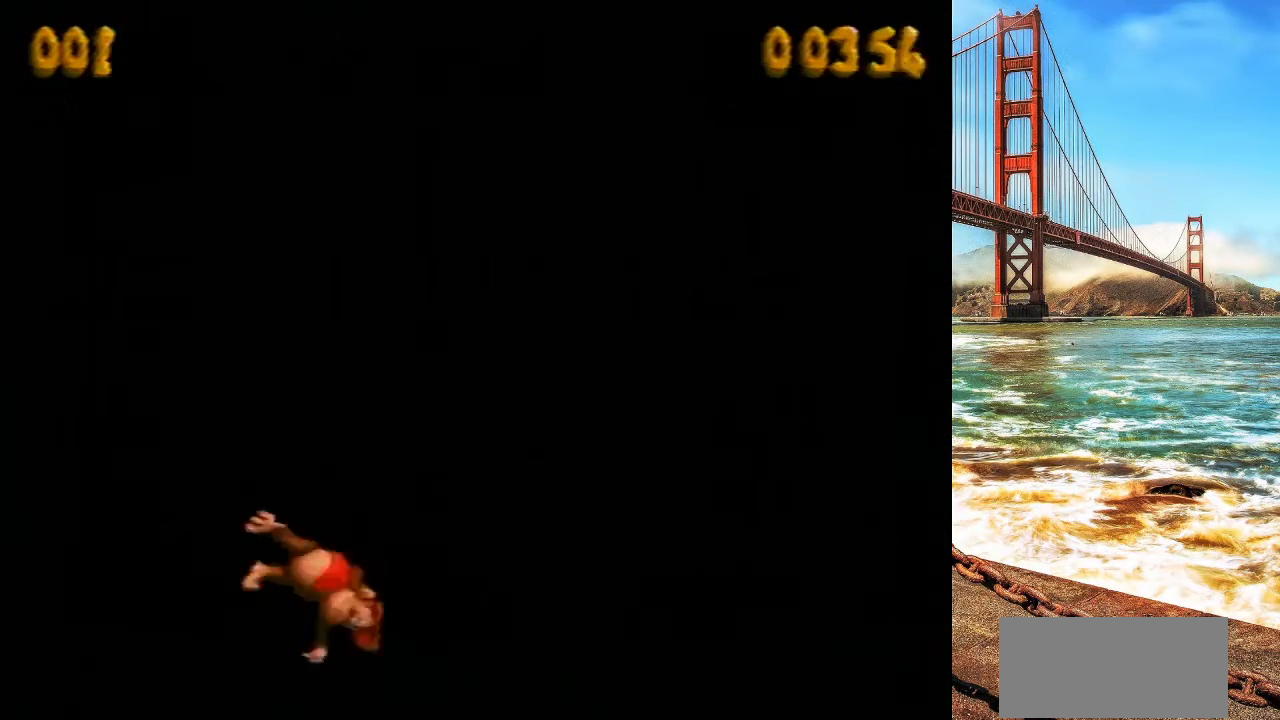
{"buttons": ["Y", "DPAD_RIGHT"], "events": [[368, "Y", "up"], [401, "Y", "down"]]}
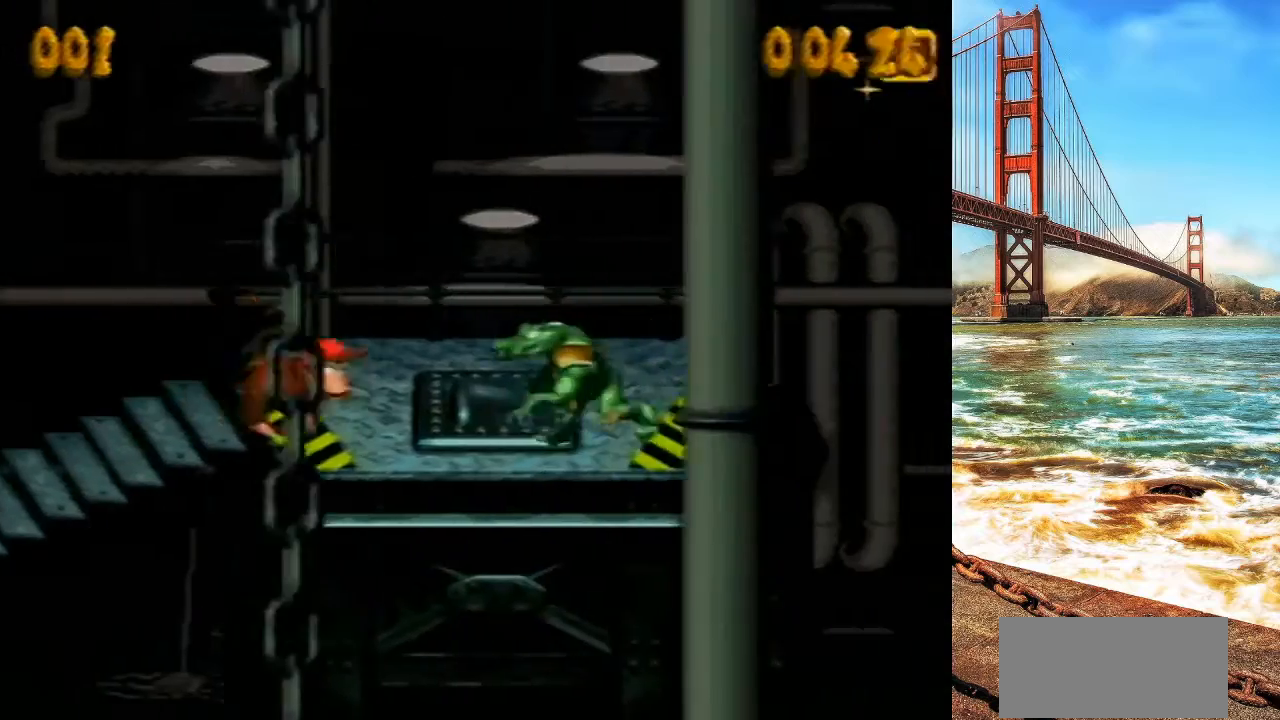
{"buttons": ["Y", "DPAD_RIGHT"], "events": []}
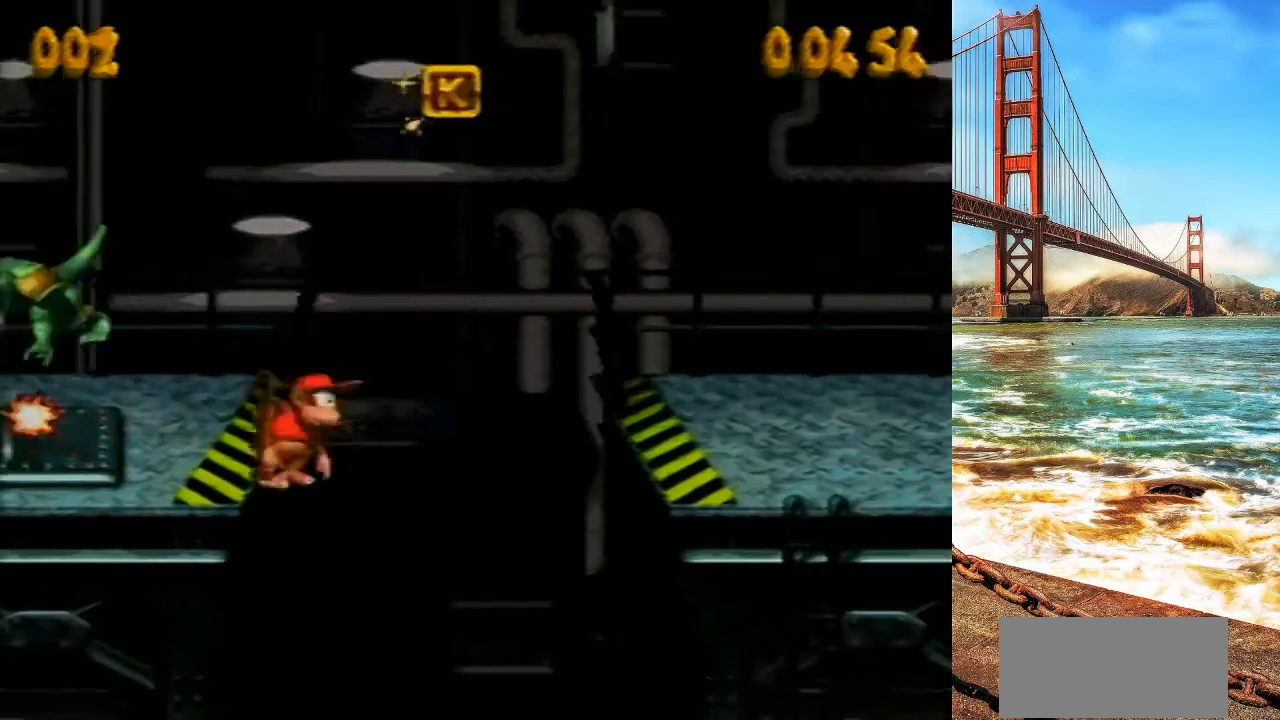
{"buttons": ["DPAD_RIGHT"], "events": [[66, "B", "down"], [166, "B", "up"], [500, "Y", "up"]]}